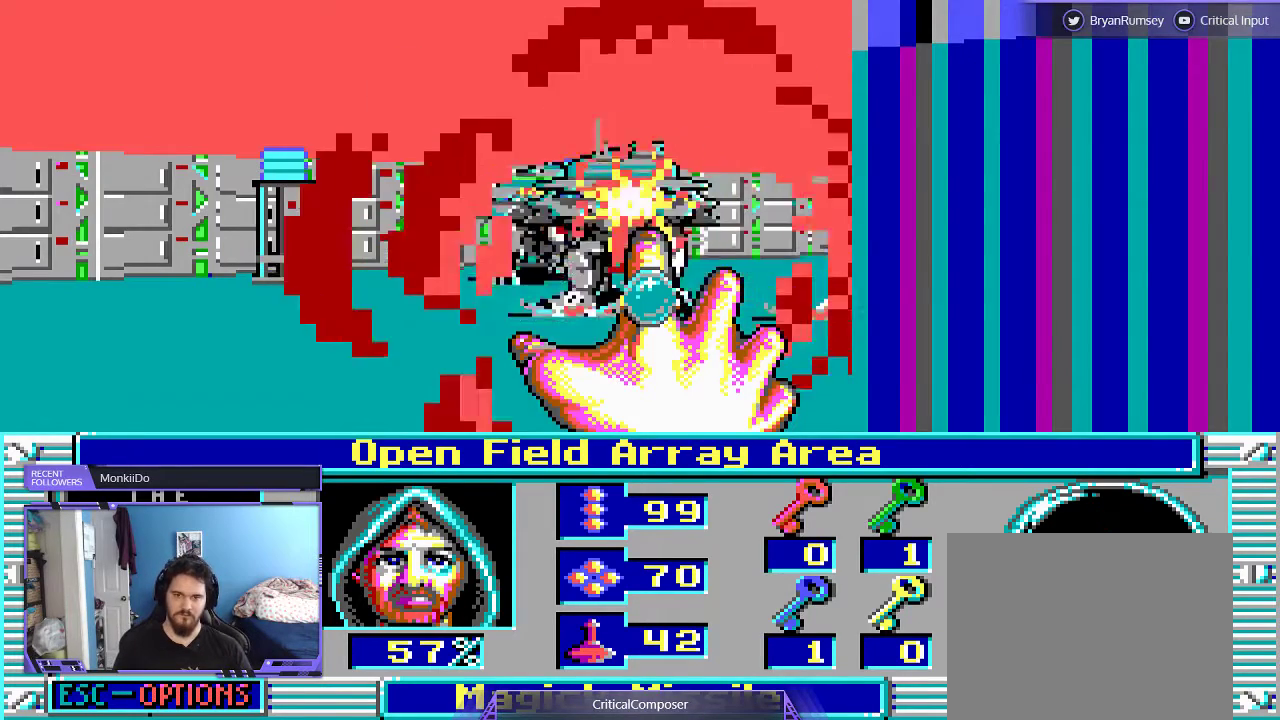
Gameplay with a controller (Xbox layout); each line is a JSON object with the inputs held at the frame after it. "events" lists button and stick changes between this image and that frame as [ms after this image, input, new state], when the widget could be followed in between. Not read: L1 L3 R1 R3 TOUCHPAD left_stick other_buttons right_stick.
{"buttons": ["R2"]}
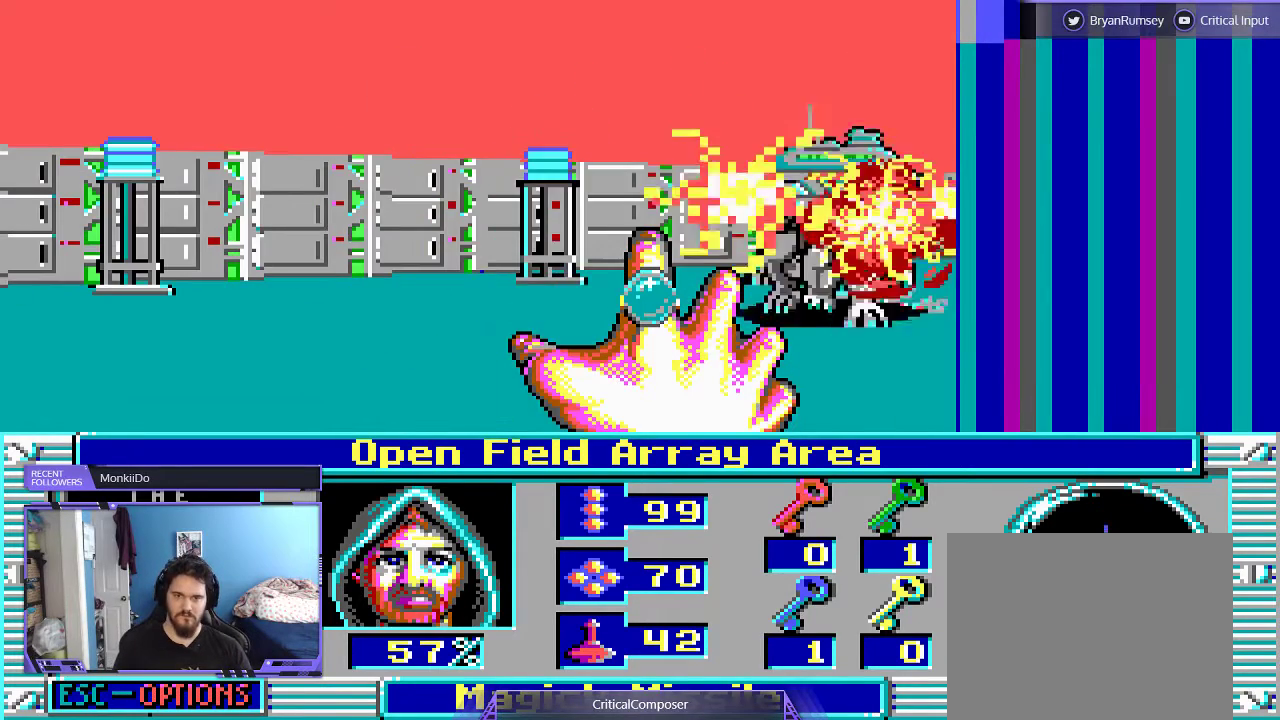
{"buttons": ["R2"], "events": [[67, "R2", "up"], [133, "R2", "down"], [233, "R2", "up"], [300, "R2", "down"], [400, "R2", "up"], [500, "R2", "down"]]}
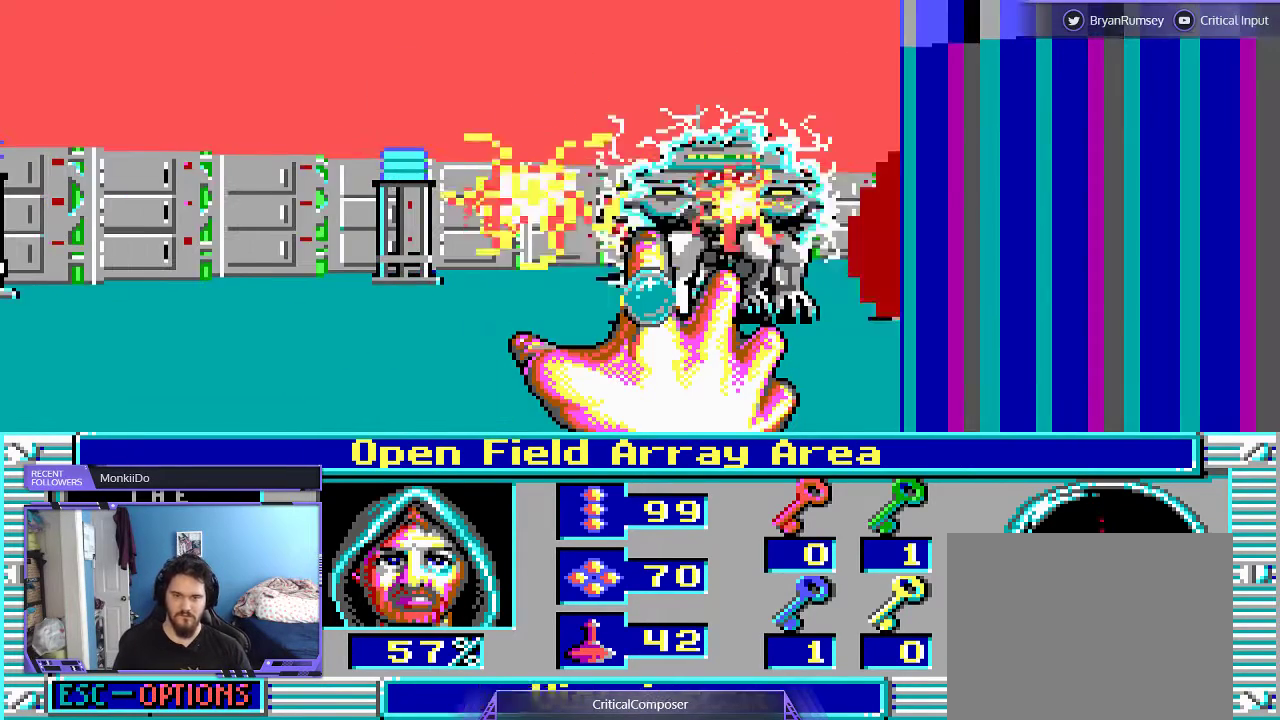
{"buttons": [], "events": [[100, "R2", "up"], [200, "R2", "down"], [267, "R2", "up"], [367, "R2", "down"], [433, "R2", "up"]]}
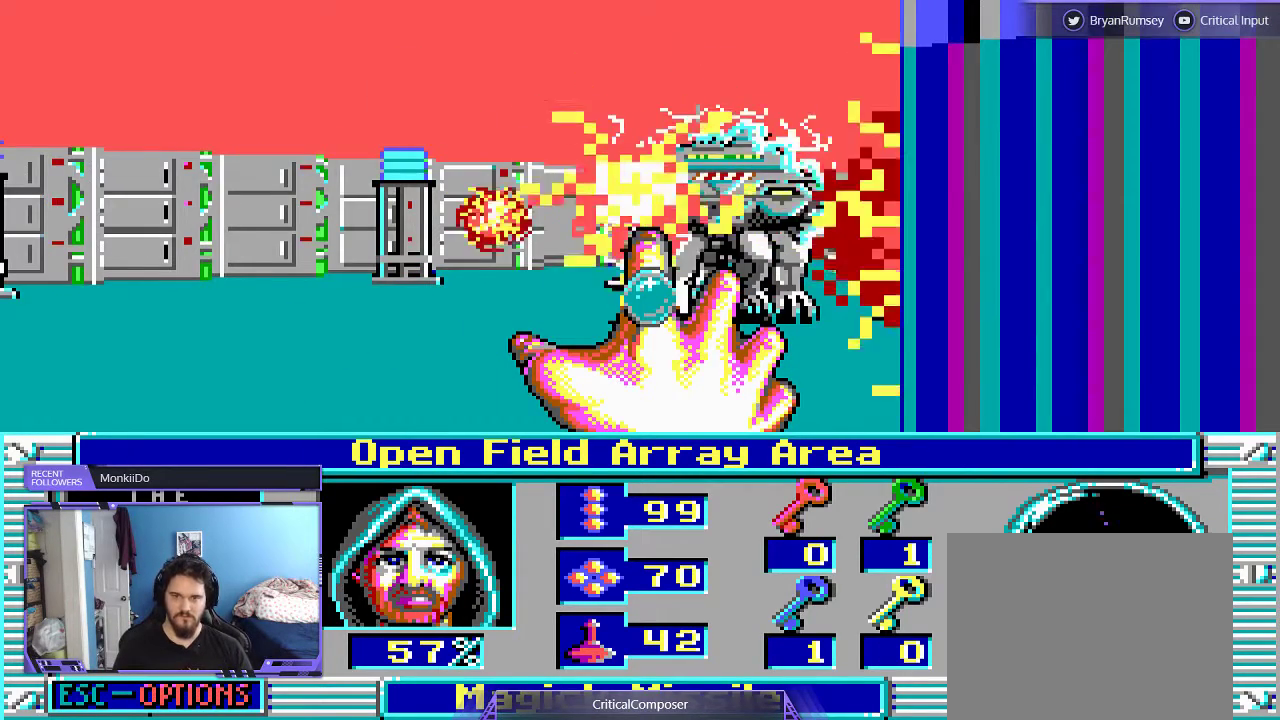
{"buttons": ["R2"], "events": [[33, "R2", "down"], [333, "R2", "up"], [400, "R2", "down"]]}
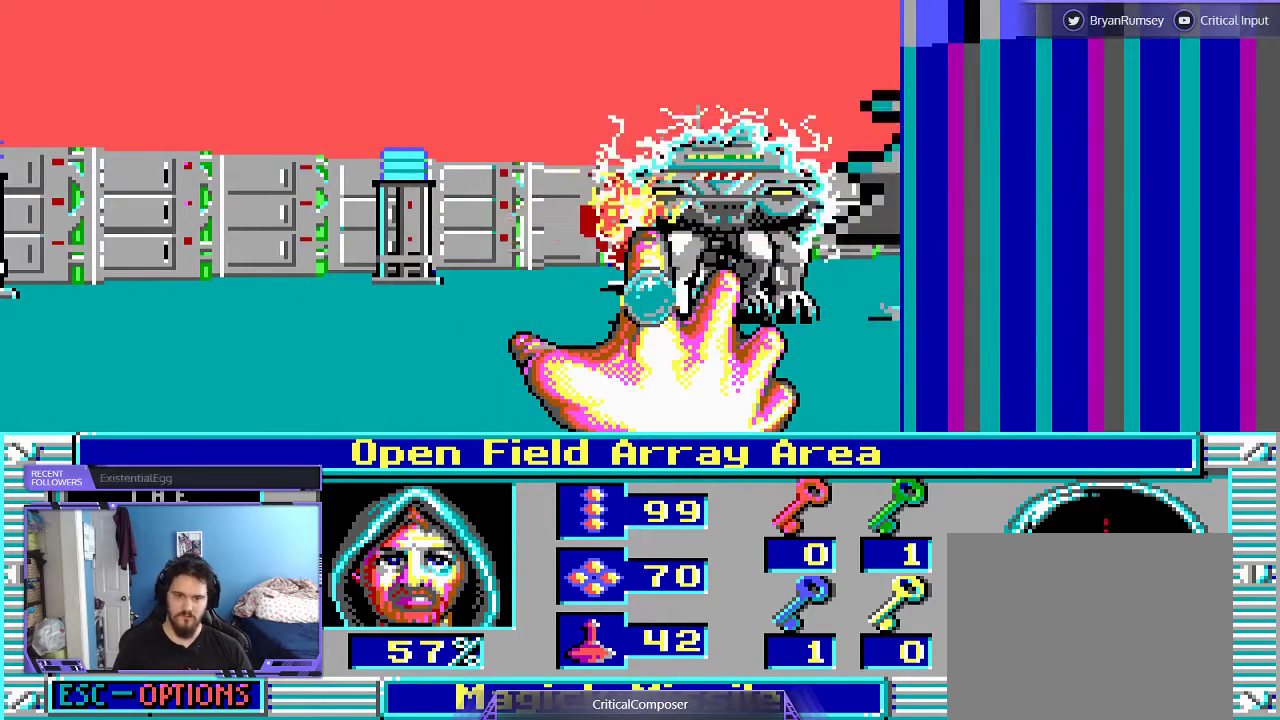
{"buttons": ["R2"], "events": [[33, "R2", "up"], [100, "R2", "down"], [200, "R2", "up"], [267, "R2", "down"], [400, "R2", "up"], [467, "R2", "down"]]}
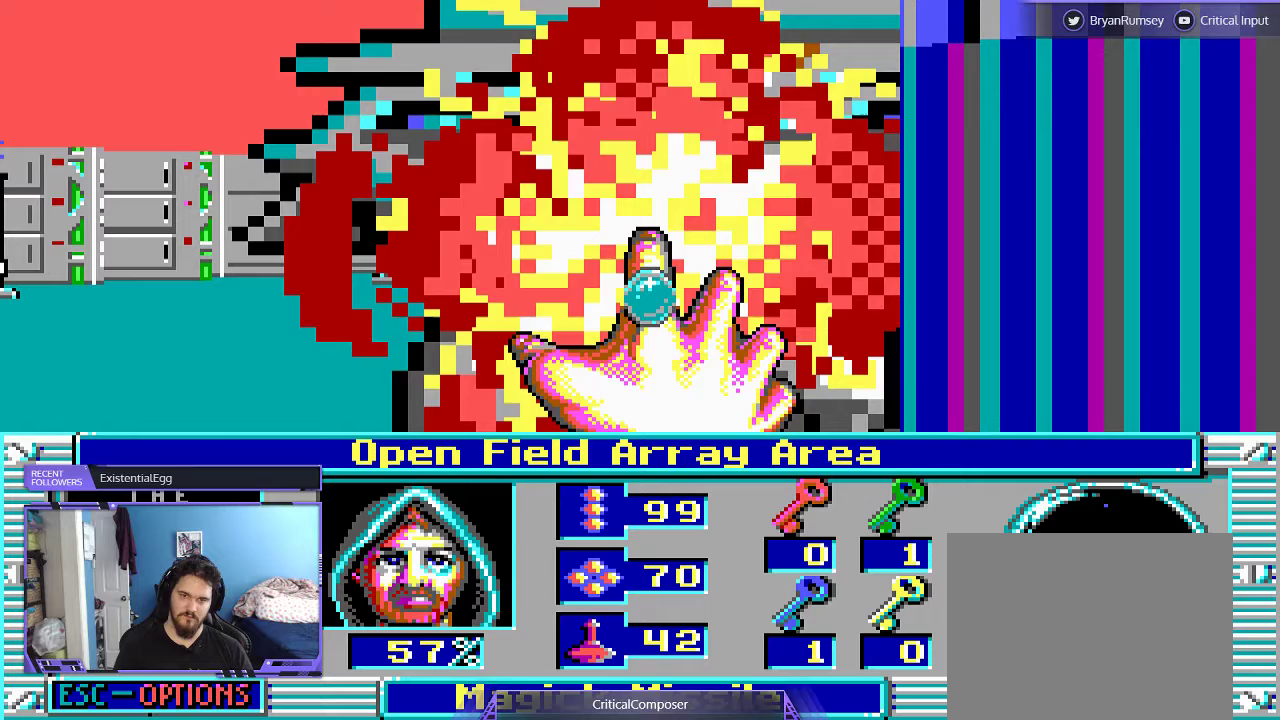
{"buttons": ["R2"], "events": [[33, "R2", "up"], [133, "R2", "down"], [200, "R2", "up"], [300, "R2", "down"], [400, "R2", "up"], [467, "R2", "down"]]}
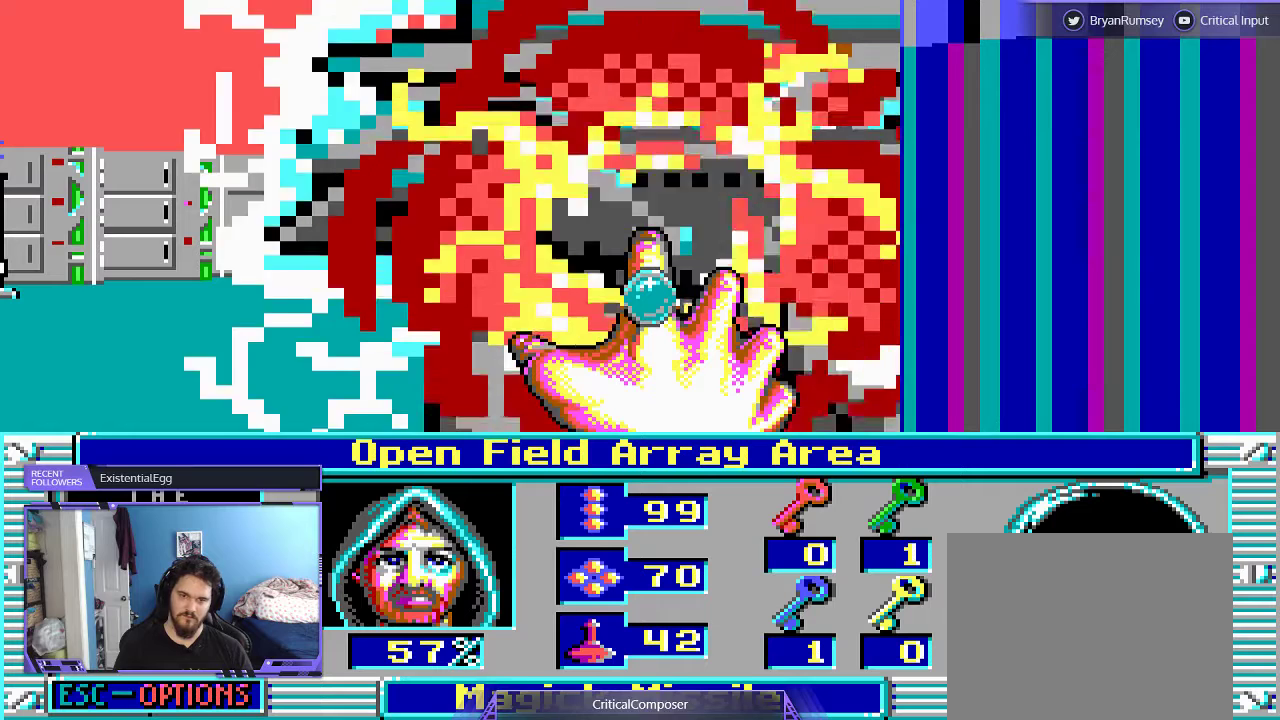
{"buttons": [], "events": [[33, "R2", "up"], [133, "R2", "down"], [200, "R2", "up"], [400, "R2", "down"], [500, "R2", "up"]]}
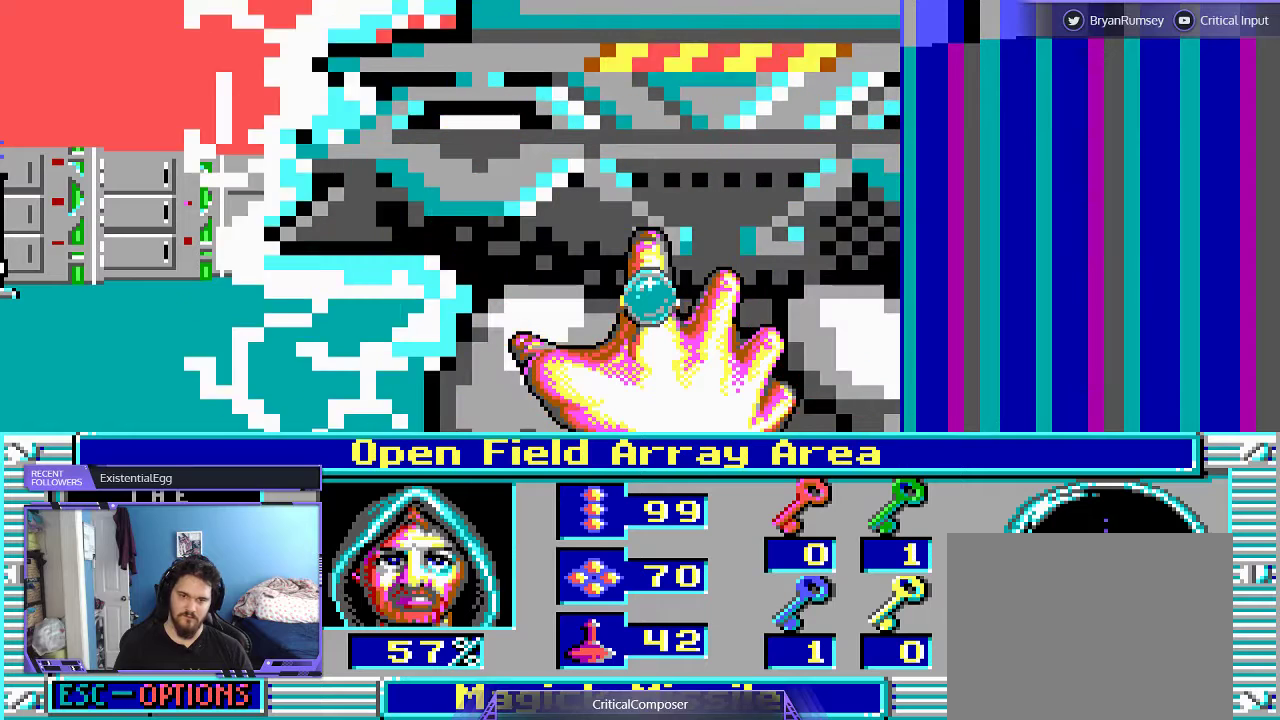
{"buttons": ["R2"], "events": [[67, "R2", "down"], [133, "R2", "up"], [233, "R2", "down"], [300, "R2", "up"], [400, "R2", "down"]]}
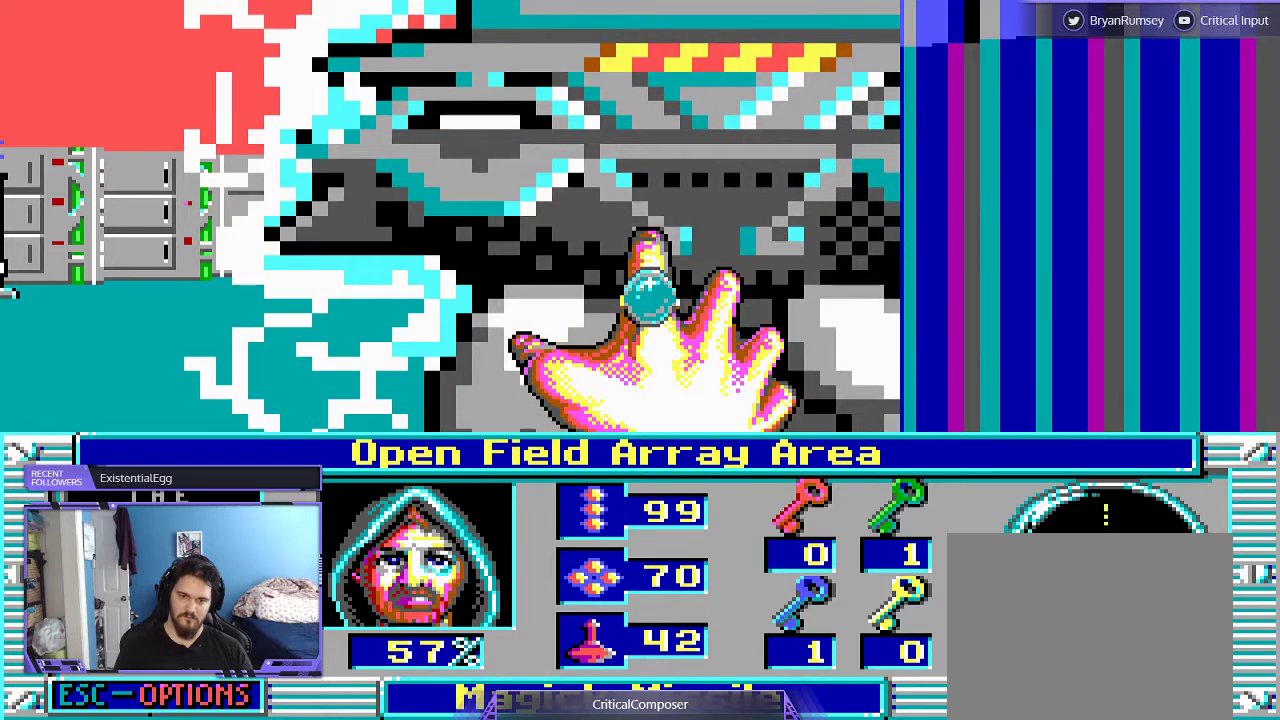
{"buttons": ["R2"], "events": [[33, "R2", "up"], [67, "R2", "down"], [200, "R2", "up"], [267, "R2", "down"], [400, "R2", "up"], [467, "R2", "down"]]}
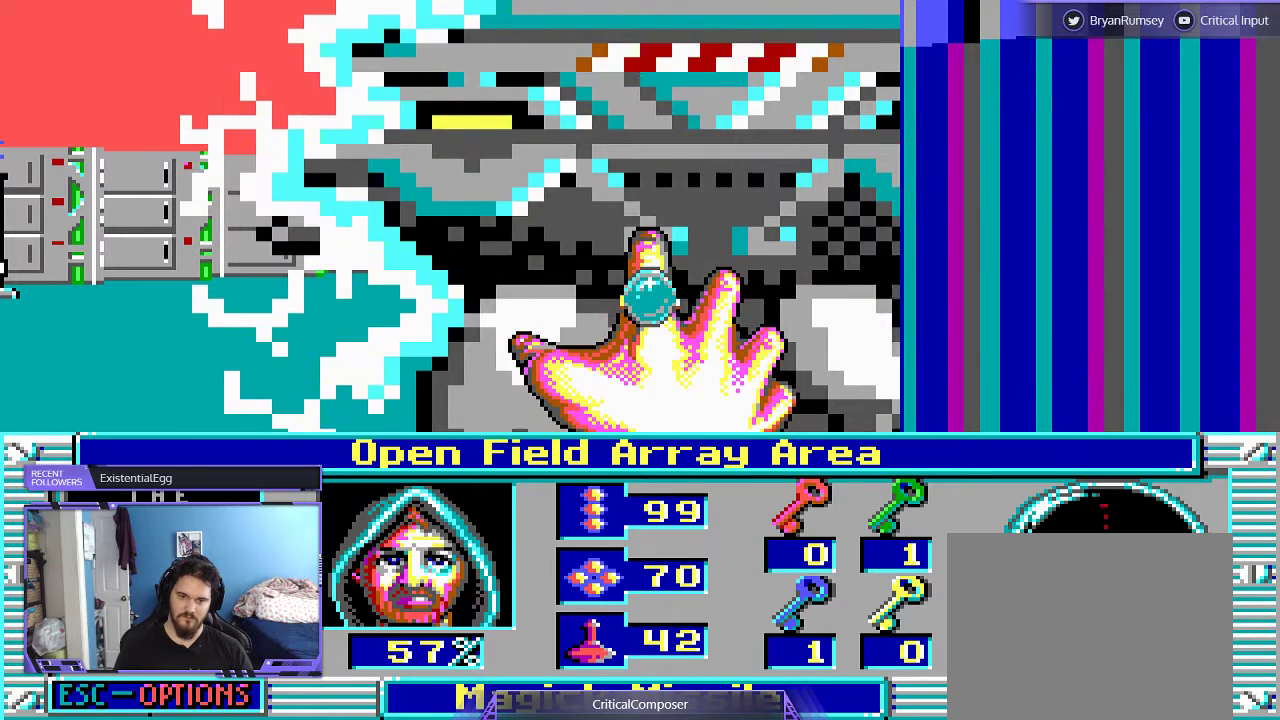
{"buttons": ["R2"], "events": [[67, "R2", "up"], [133, "R2", "down"], [233, "R2", "up"], [300, "R2", "down"], [433, "R2", "up"], [500, "R2", "down"]]}
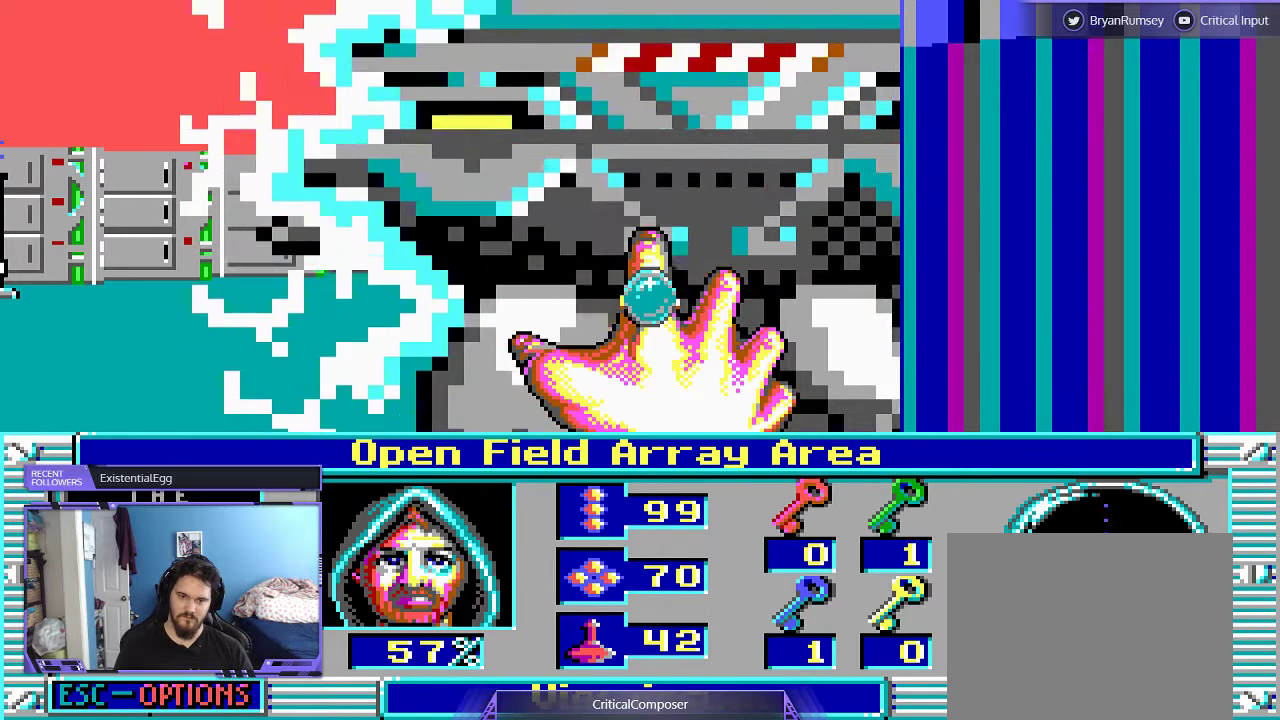
{"buttons": [], "events": [[100, "R2", "up"], [200, "R2", "down"], [300, "R2", "up"], [367, "R2", "down"], [500, "R2", "up"]]}
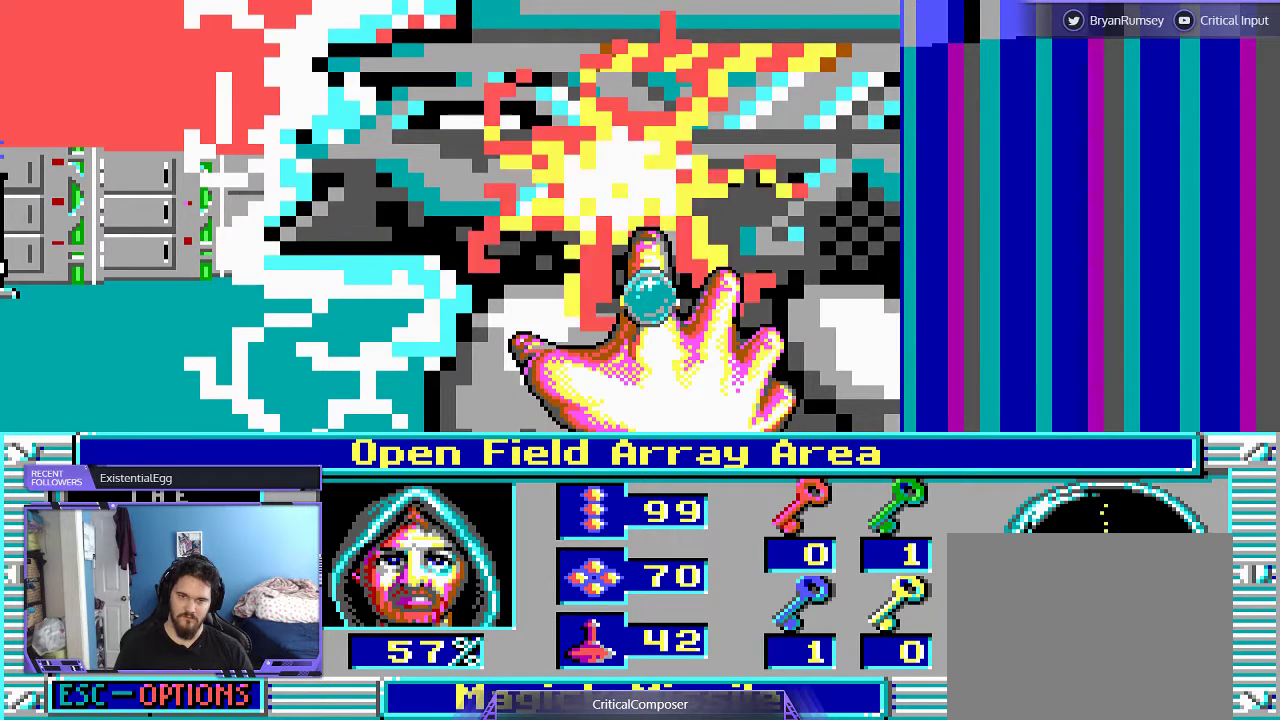
{"buttons": ["R2"], "events": [[67, "R2", "down"], [200, "R2", "up"], [267, "R2", "down"]]}
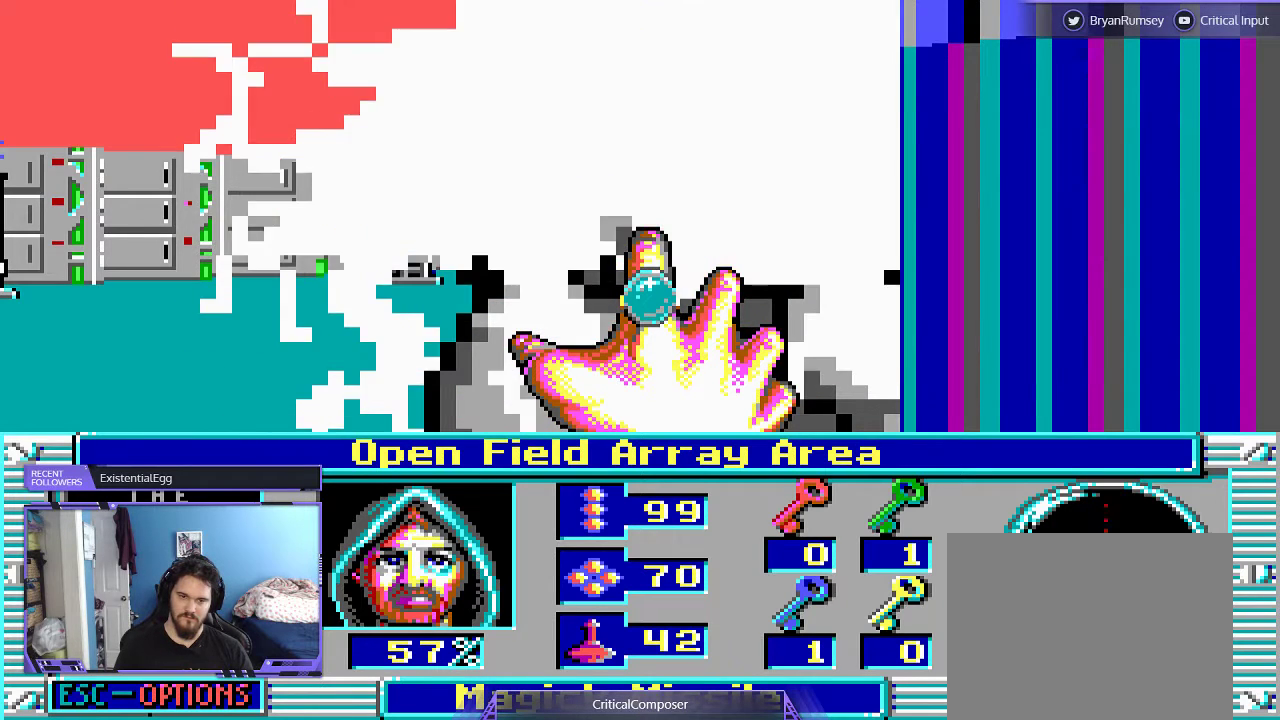
{"buttons": [], "events": [[67, "R2", "up"], [133, "R2", "down"], [300, "R2", "up"], [367, "R2", "down"], [500, "R2", "up"]]}
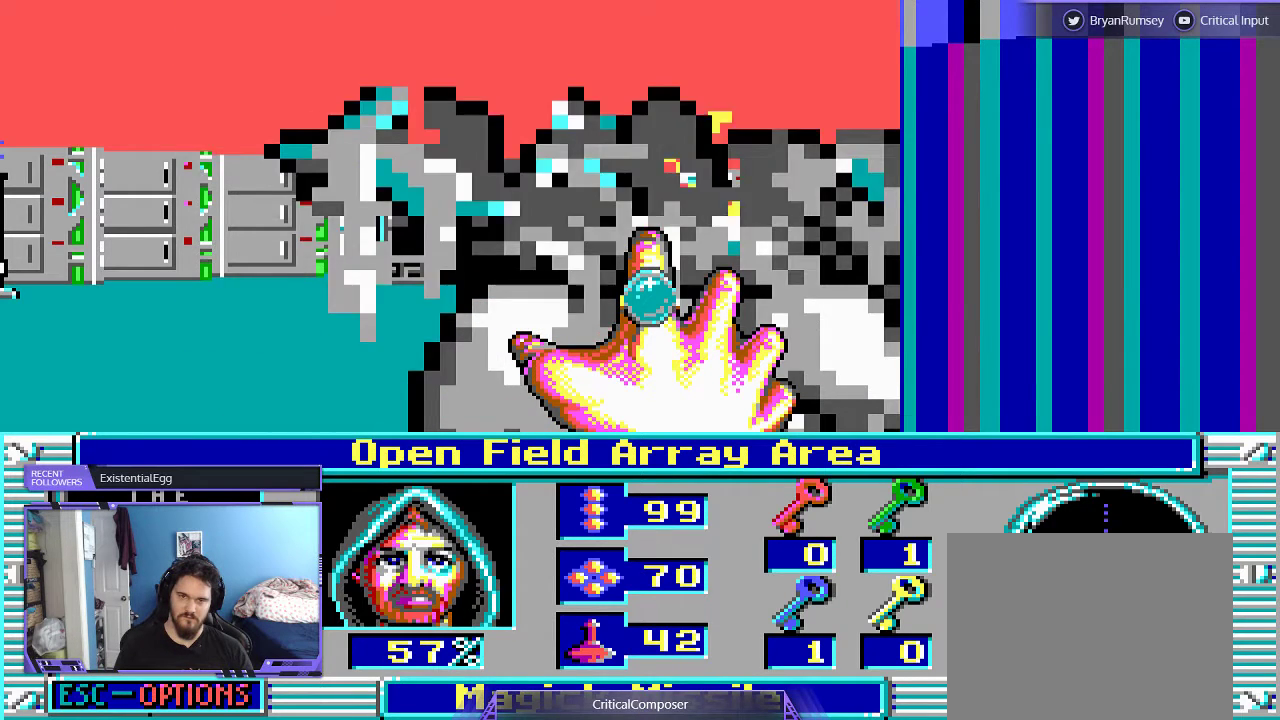
{"buttons": ["R2", "DPAD_UP"], "events": [[67, "R2", "down"], [200, "R2", "up"], [233, "R2", "down"], [367, "DPAD_UP", "down"], [367, "R2", "up"], [400, "R2", "down"]]}
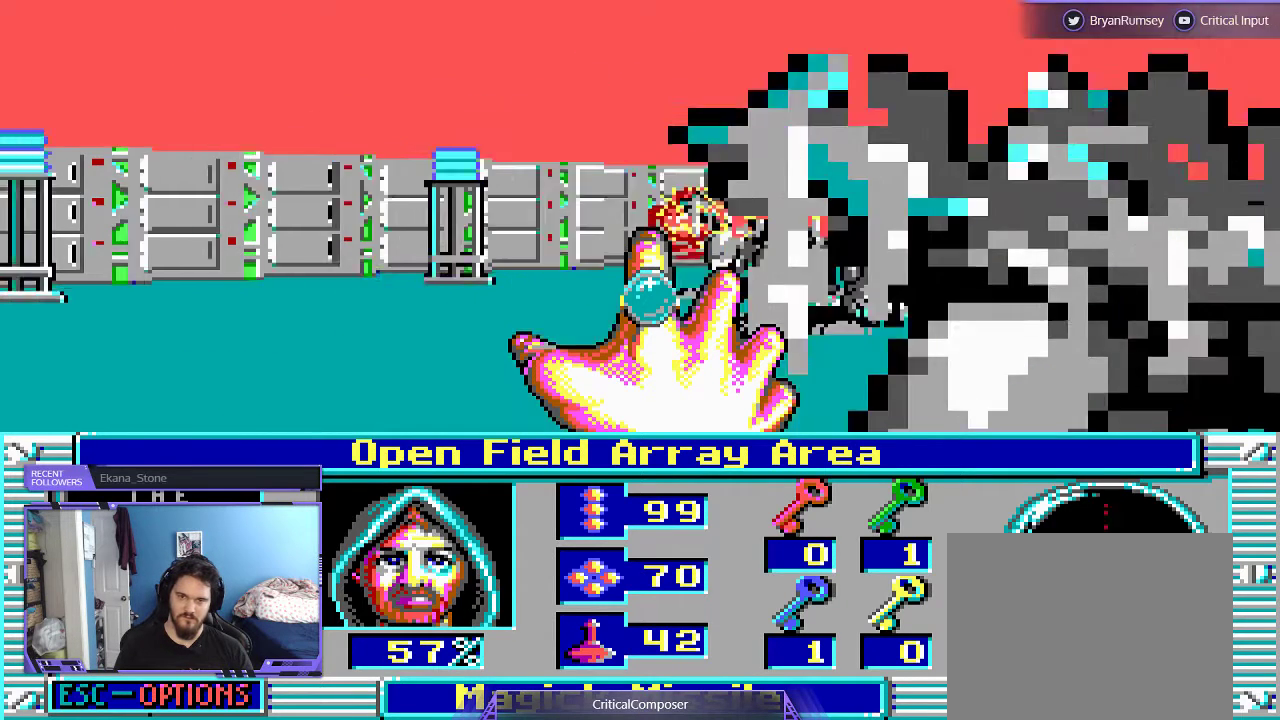
{"buttons": [], "events": [[33, "DPAD_UP", "up"], [67, "R2", "up"], [133, "R2", "down"], [467, "R2", "up"]]}
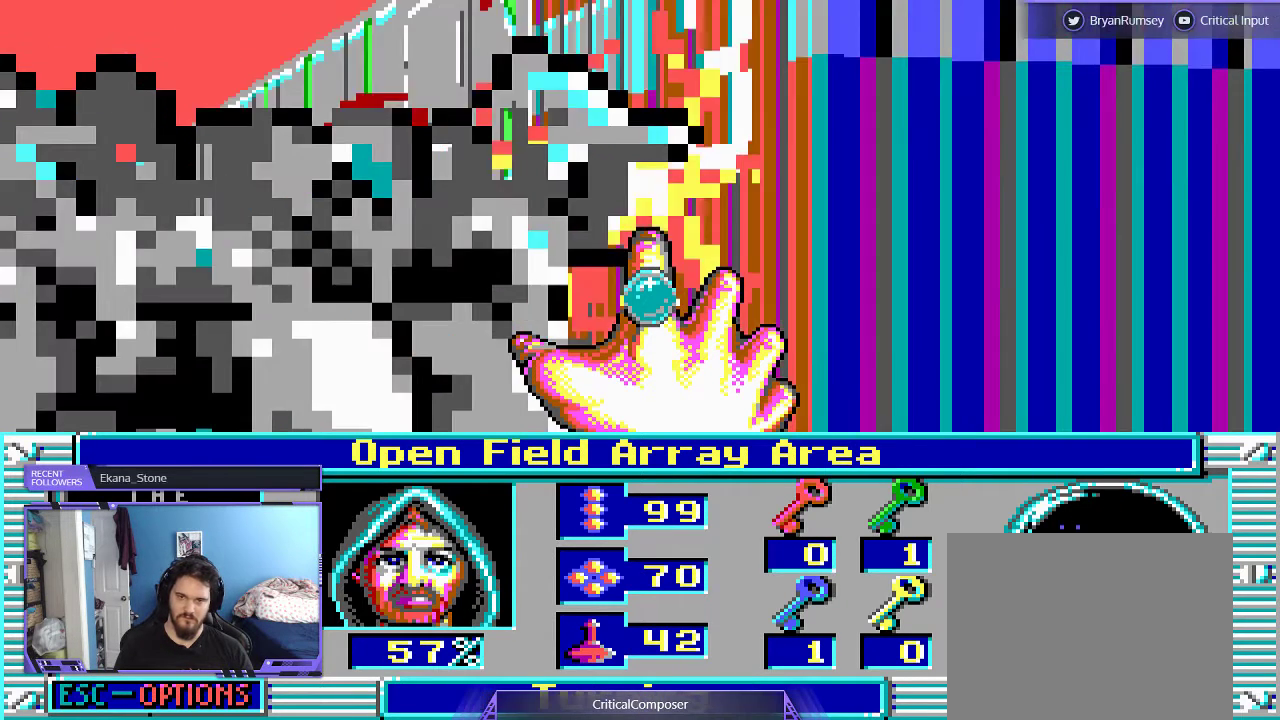
{"buttons": ["R2"], "events": [[33, "R2", "down"], [100, "L2", "down"], [167, "R2", "up"], [233, "R2", "down"], [367, "L2", "up"], [367, "R2", "up"], [433, "R2", "down"]]}
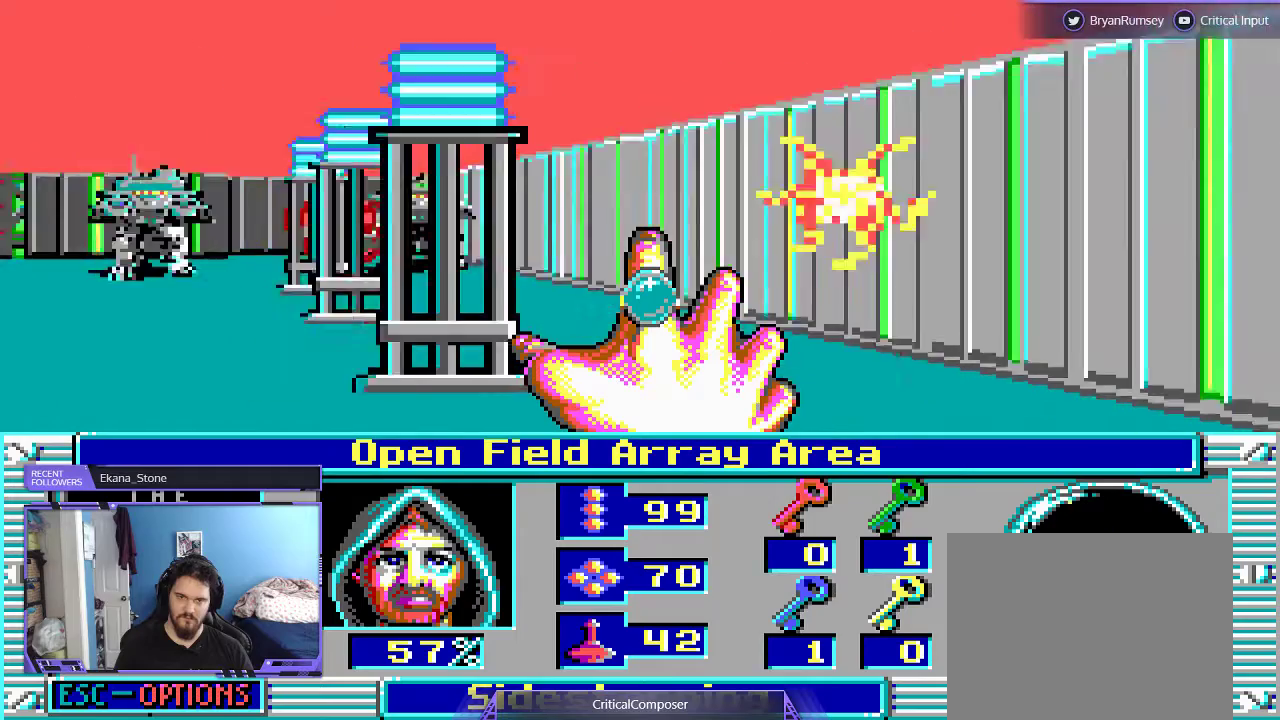
{"buttons": ["R2"], "events": [[67, "R2", "up"], [133, "R2", "down"], [233, "R2", "up"], [300, "R2", "down"], [433, "R2", "up"], [500, "R2", "down"]]}
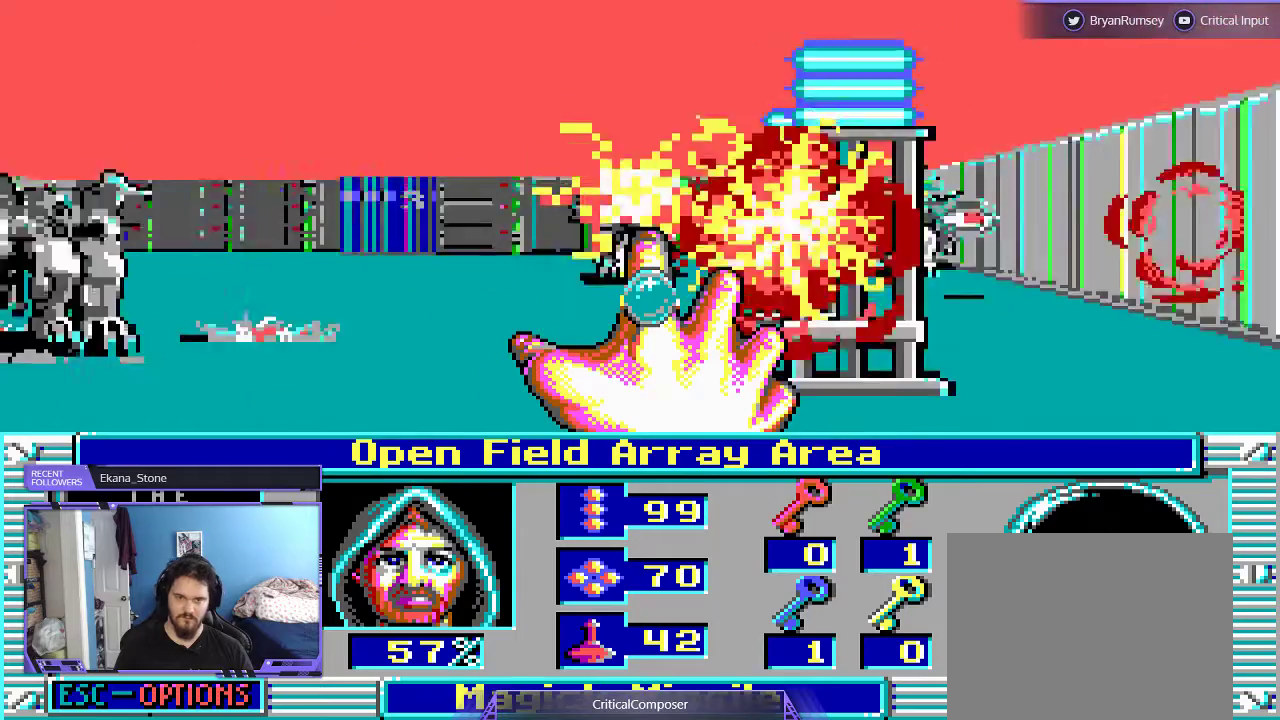
{"buttons": [], "events": [[100, "R2", "up"], [200, "R2", "down"], [300, "R2", "up"], [367, "R2", "down"], [500, "R2", "up"]]}
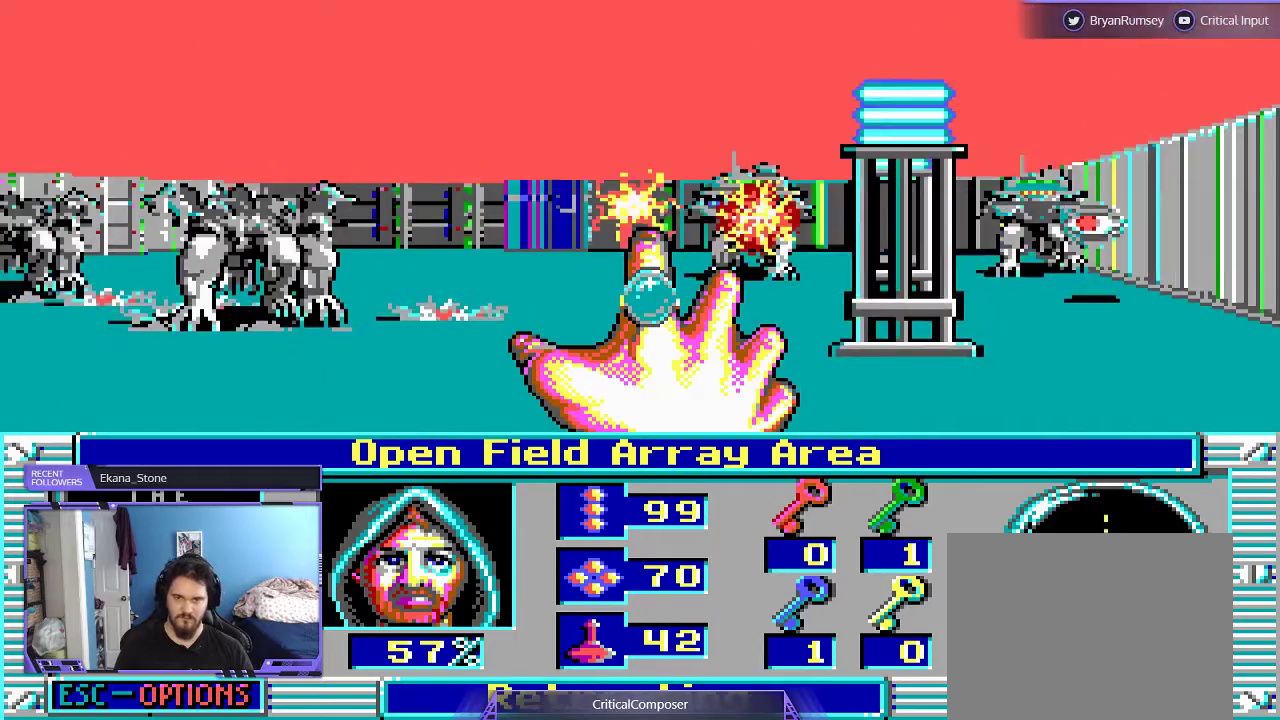
{"buttons": ["DPAD_RIGHT"], "events": [[67, "DPAD_RIGHT", "down"], [67, "R2", "down"], [167, "R2", "up"], [233, "R2", "down"], [300, "R2", "up"], [400, "DPAD_RIGHT", "up"], [433, "R2", "down"], [467, "DPAD_RIGHT", "down"], [500, "R2", "up"]]}
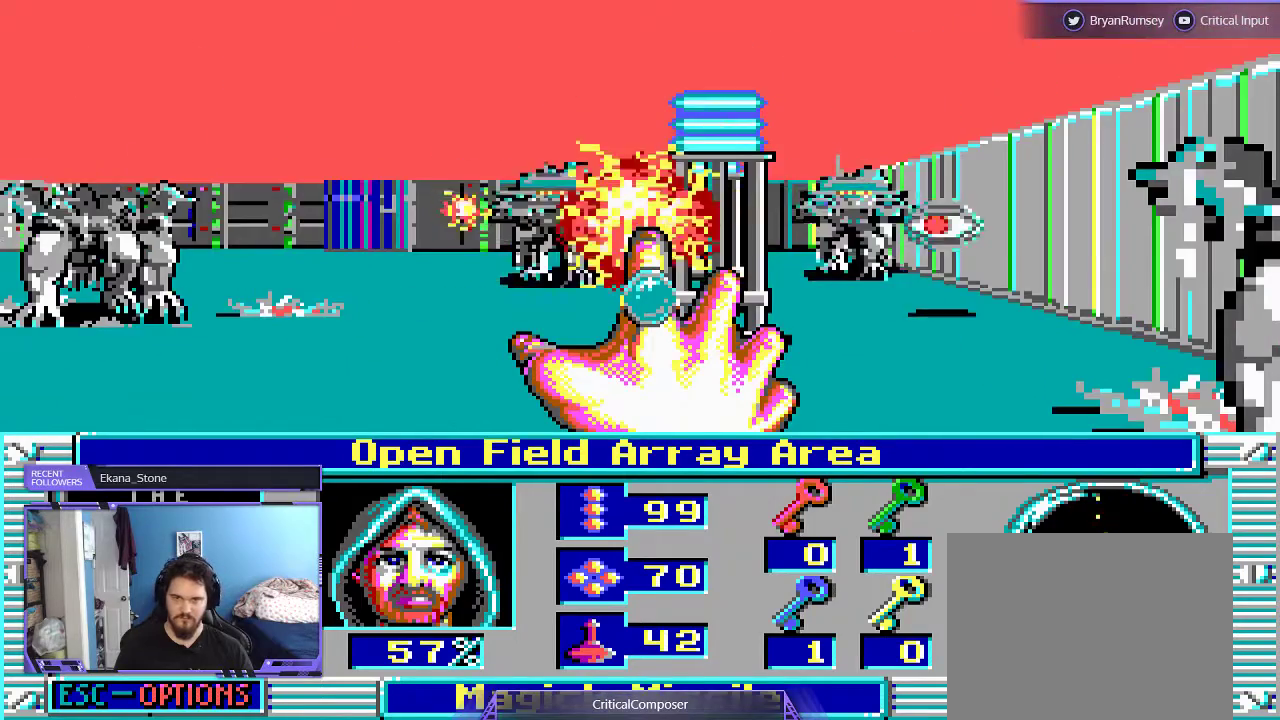
{"buttons": ["R2"], "events": [[67, "DPAD_RIGHT", "up"], [67, "R2", "down"], [100, "L2", "down"], [200, "L2", "up"], [200, "R2", "up"], [267, "R2", "down"], [367, "R2", "up"], [467, "R2", "down"]]}
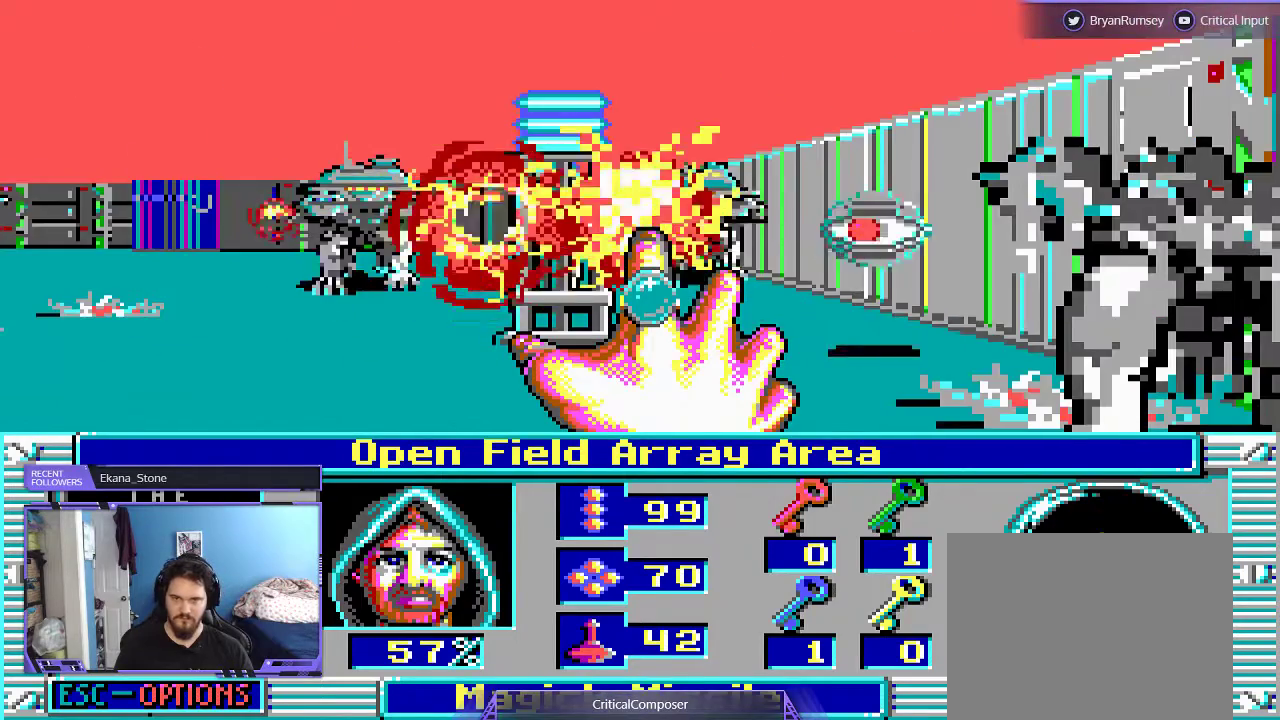
{"buttons": ["R2"], "events": [[33, "DPAD_RIGHT", "down"], [33, "R2", "up"], [133, "R2", "down"], [167, "DPAD_RIGHT", "up"], [200, "R2", "up"], [300, "R2", "down"], [400, "R2", "up"], [500, "R2", "down"]]}
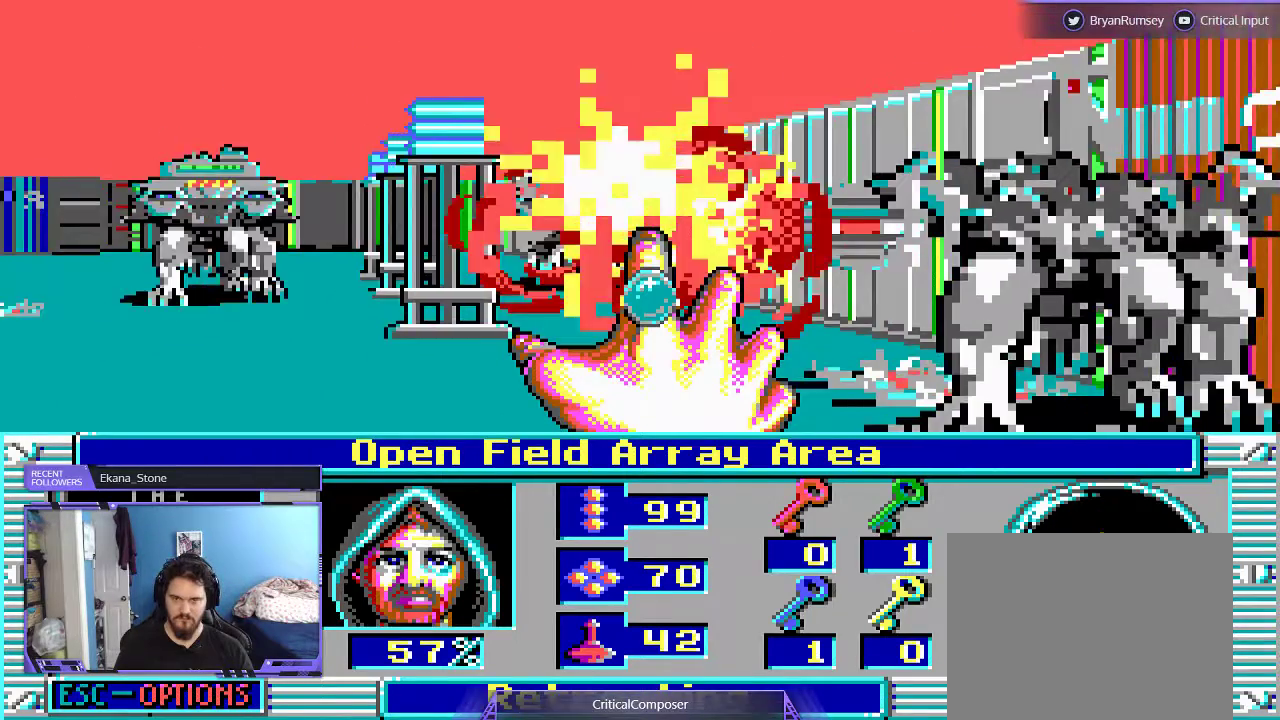
{"buttons": [], "events": [[100, "R2", "up"], [167, "R2", "down"], [267, "R2", "up"], [333, "R2", "down"], [400, "R2", "up"]]}
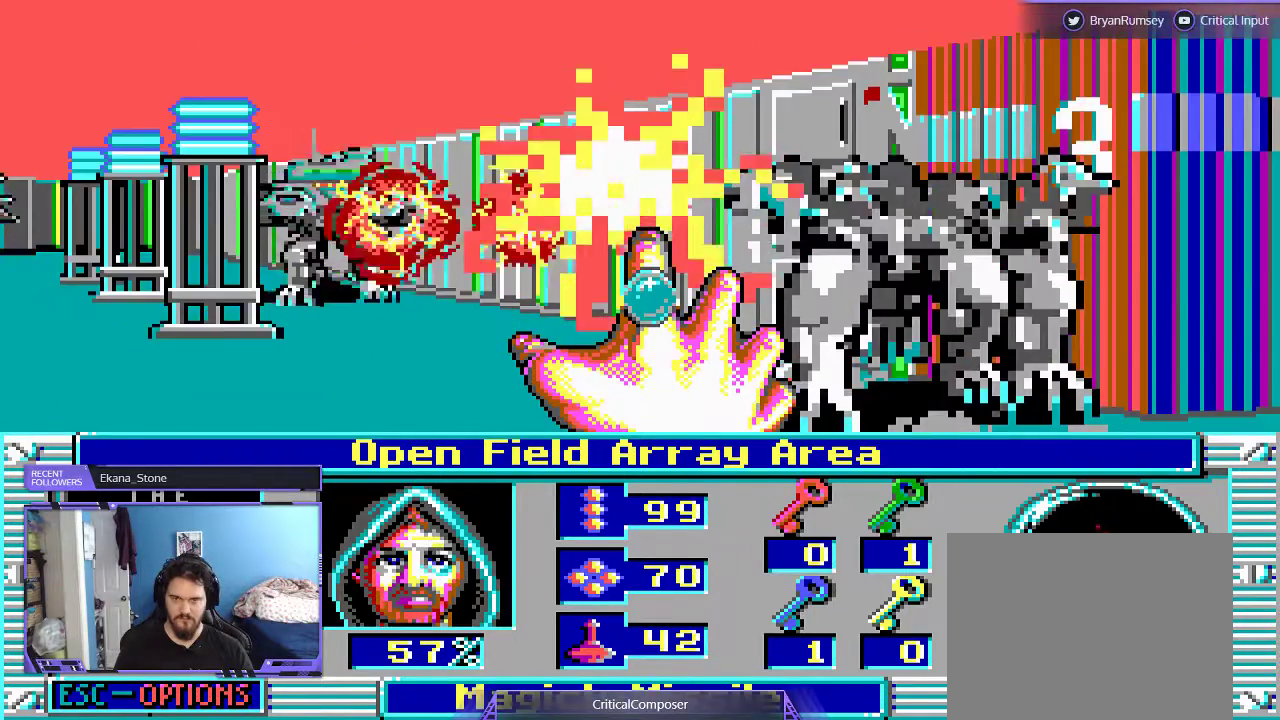
{"buttons": [], "events": [[33, "R2", "down"], [100, "R2", "up"], [200, "R2", "down"], [300, "R2", "up"], [400, "R2", "down"], [467, "R2", "up"]]}
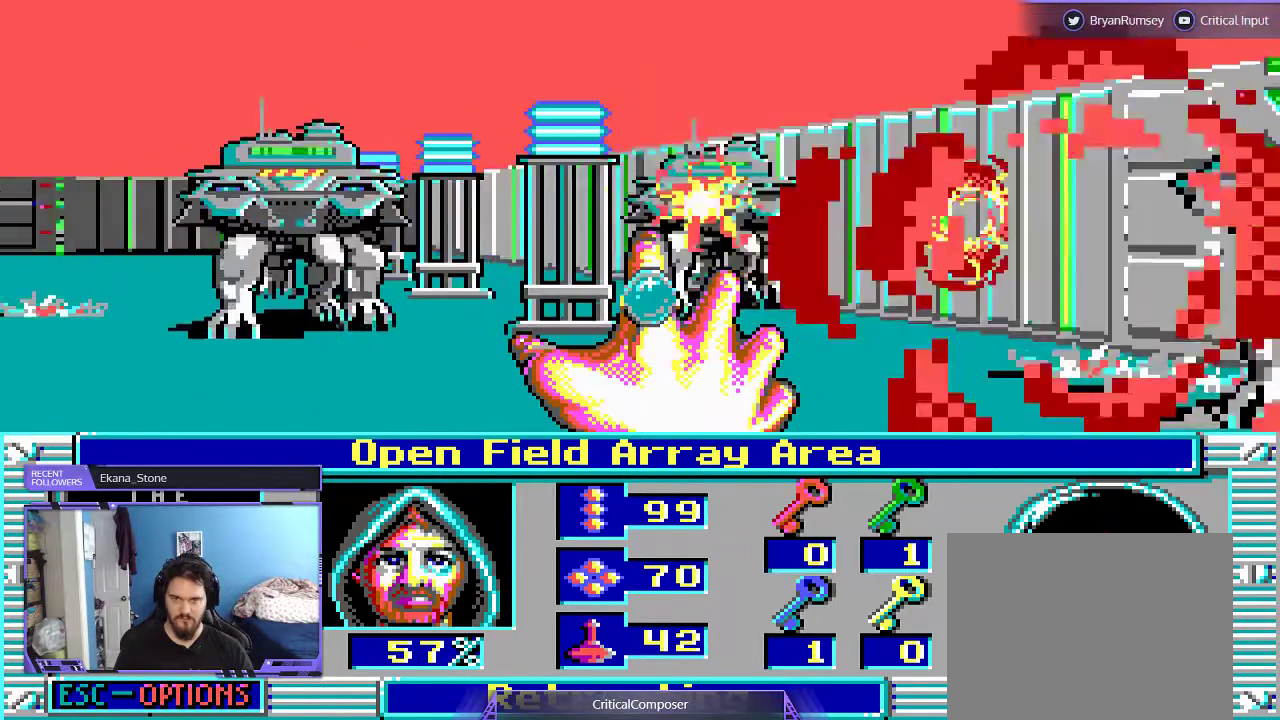
{"buttons": ["R2"], "events": [[67, "R2", "down"], [133, "R2", "up"], [233, "R2", "down"], [300, "R2", "up"], [400, "R2", "down"]]}
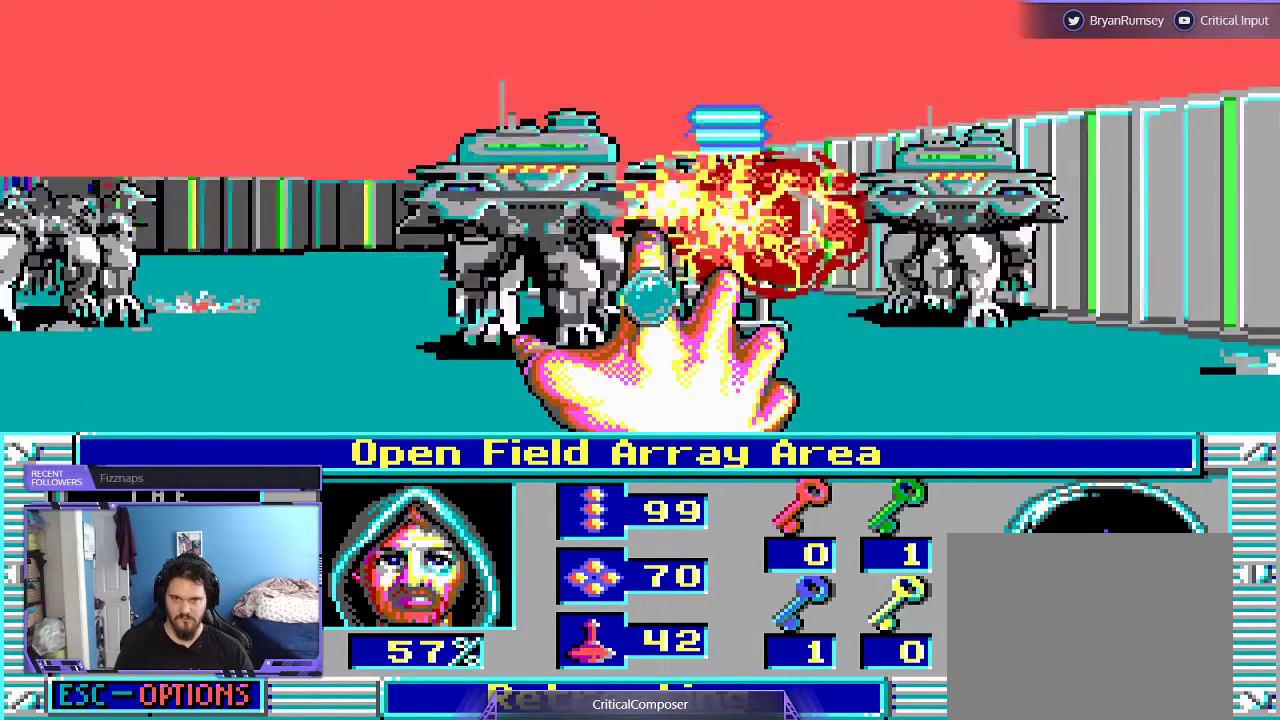
{"buttons": ["R2"], "events": [[200, "R2", "up"], [267, "R2", "down"]]}
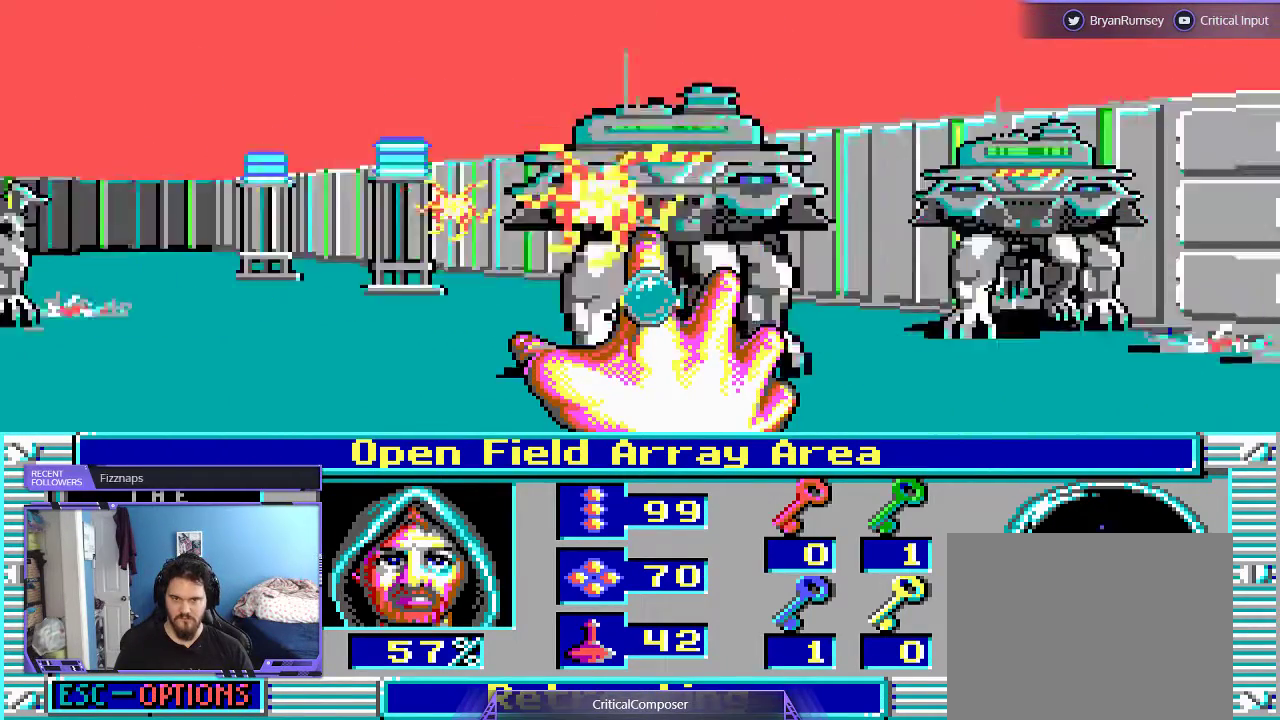
{"buttons": ["R2"], "events": [[233, "R2", "up"], [300, "R2", "down"], [367, "R2", "up"], [500, "R2", "down"]]}
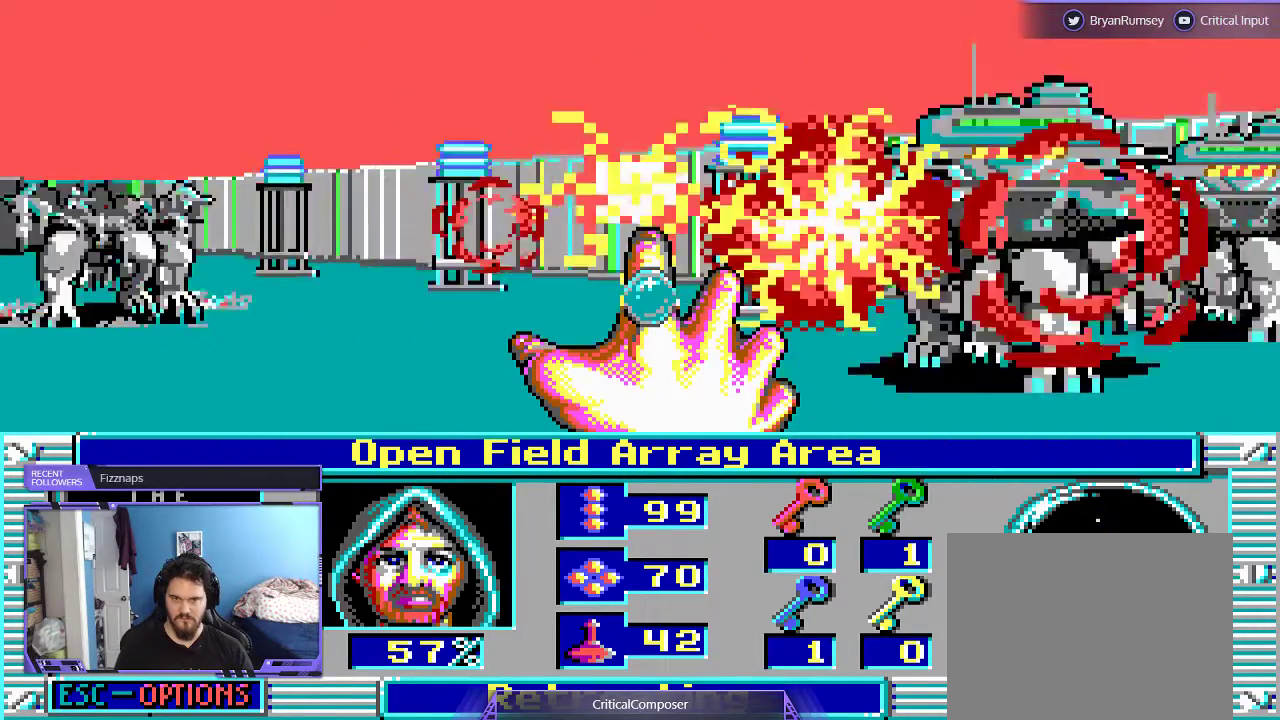
{"buttons": [], "events": [[67, "R2", "up"], [167, "R2", "down"], [233, "R2", "up"], [367, "R2", "down"], [433, "R2", "up"]]}
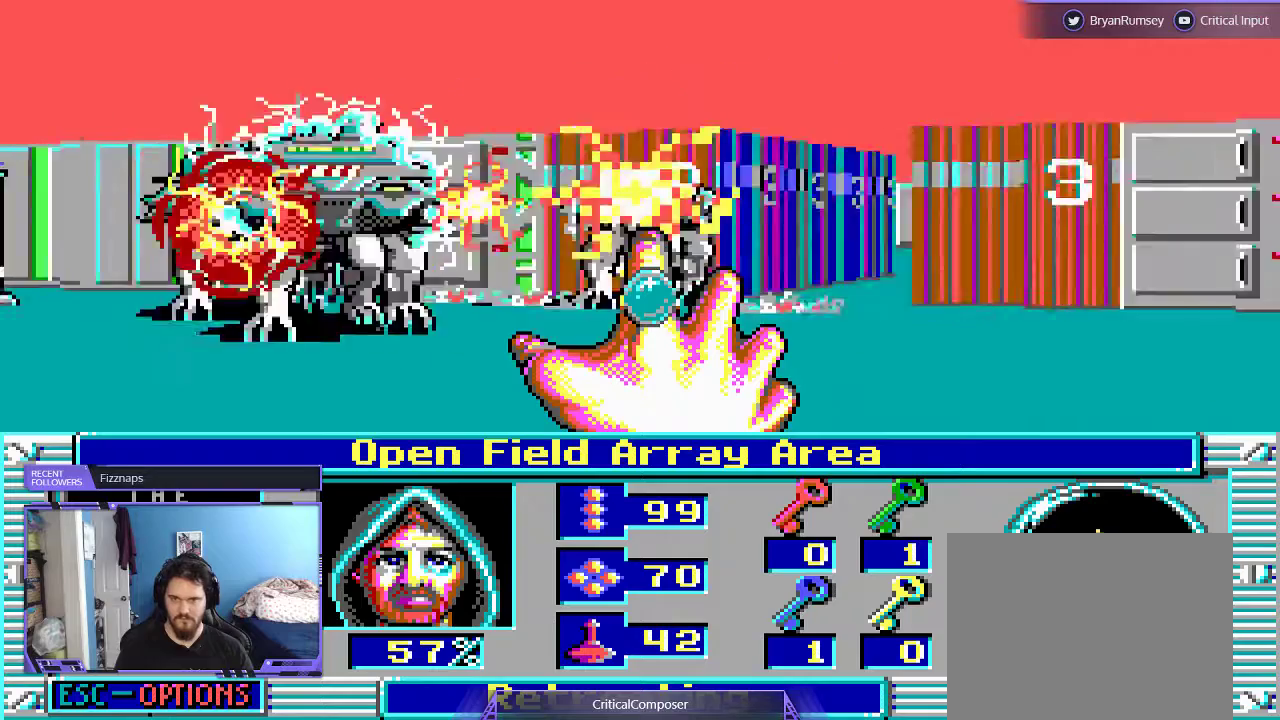
{"buttons": [], "events": [[233, "R2", "down"], [300, "R2", "up"]]}
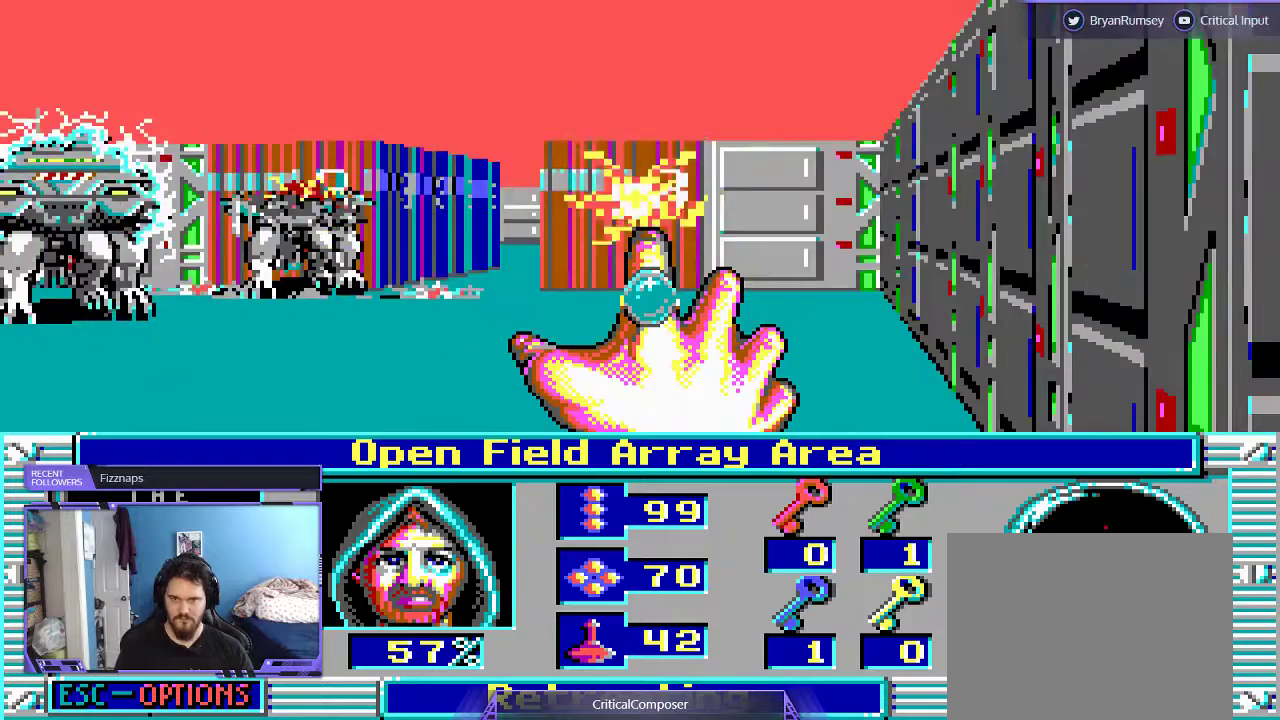
{"buttons": [], "events": [[133, "R2", "down"], [200, "R2", "up"]]}
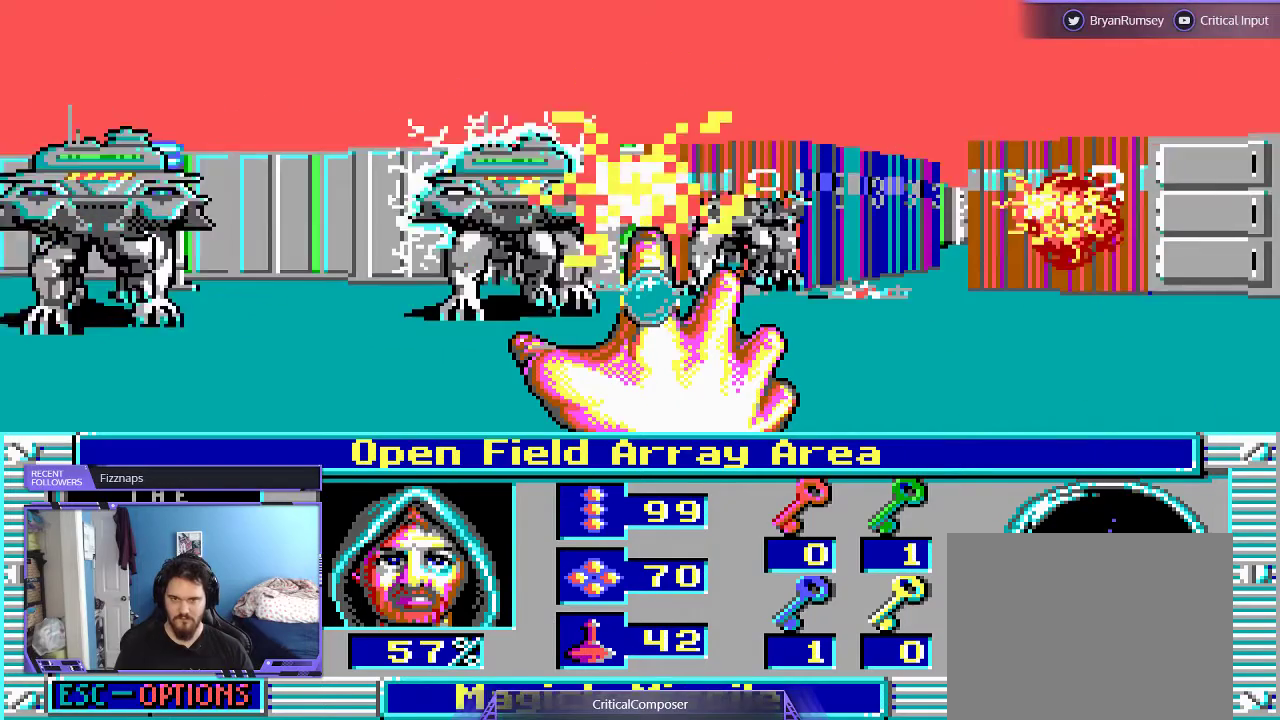
{"buttons": [], "events": [[33, "R2", "down"], [100, "R2", "up"], [200, "R2", "down"], [267, "R2", "up"]]}
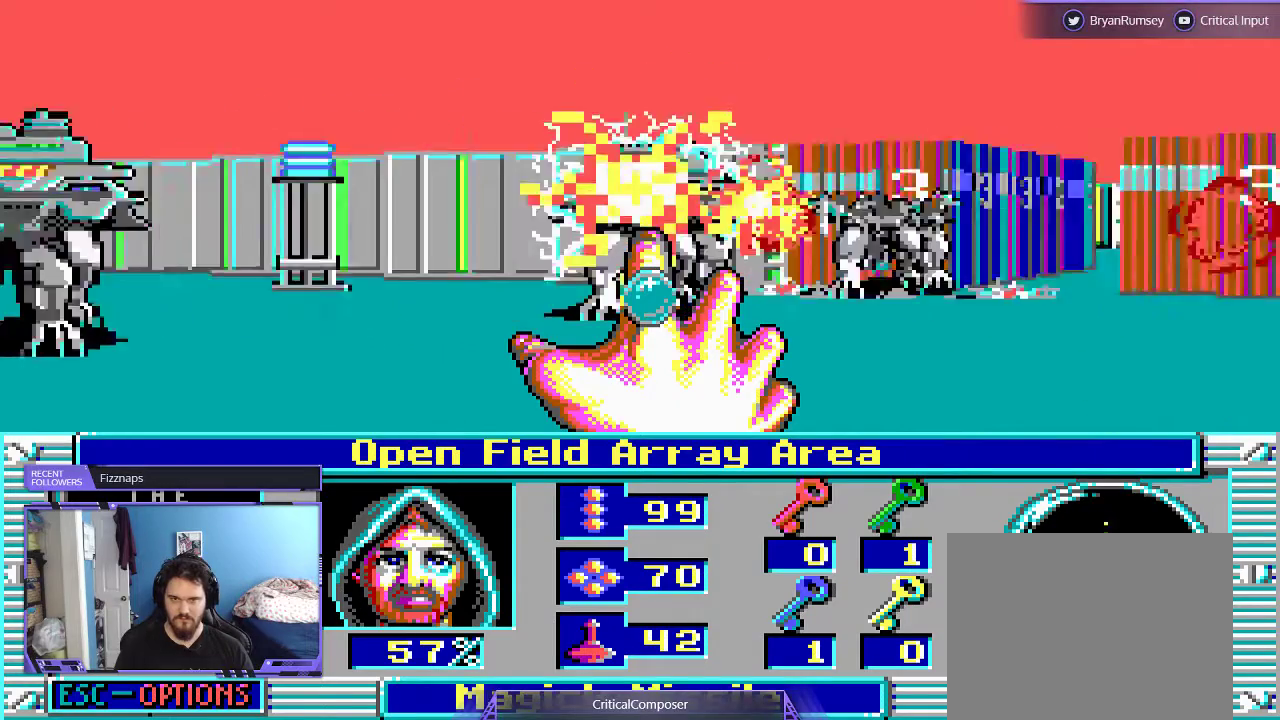
{"buttons": ["R2"], "events": [[67, "R2", "down"], [167, "R2", "up"], [267, "R2", "down"], [367, "R2", "up"], [467, "R2", "down"]]}